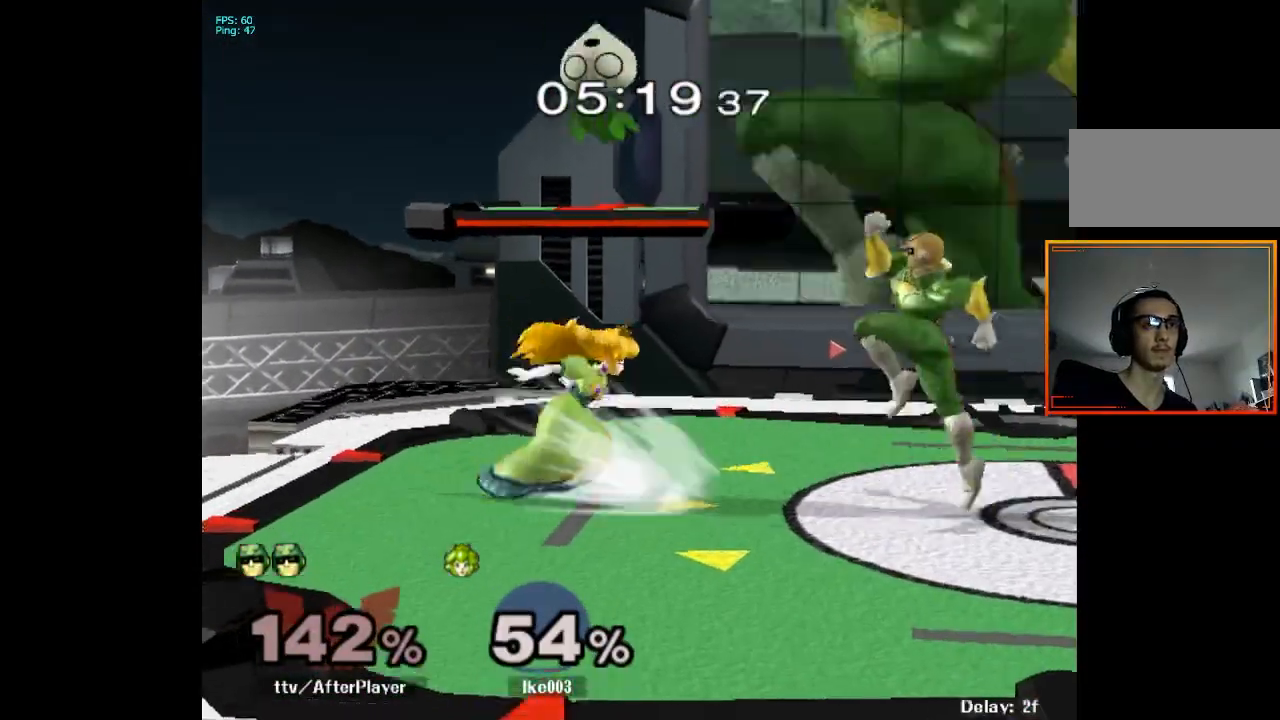
Gameplay with a controller (Nintendo layout); each line is a JSON object with the inputs held at the frame after it. "events" lists button and stick changes between this image and that frame as [ms after this image, input, new state], when the widget could be followed in between. Not read: L3 R3.
{"buttons": [], "left_stick": "center", "right_stick": "center", "events": [[50, "right_stick", "left"], [167, "right_stick", "center"], [283, "L1", "down"], [283, "left_stick", "down"], [350, "left_stick", "center"], [383, "L1", "up"]]}
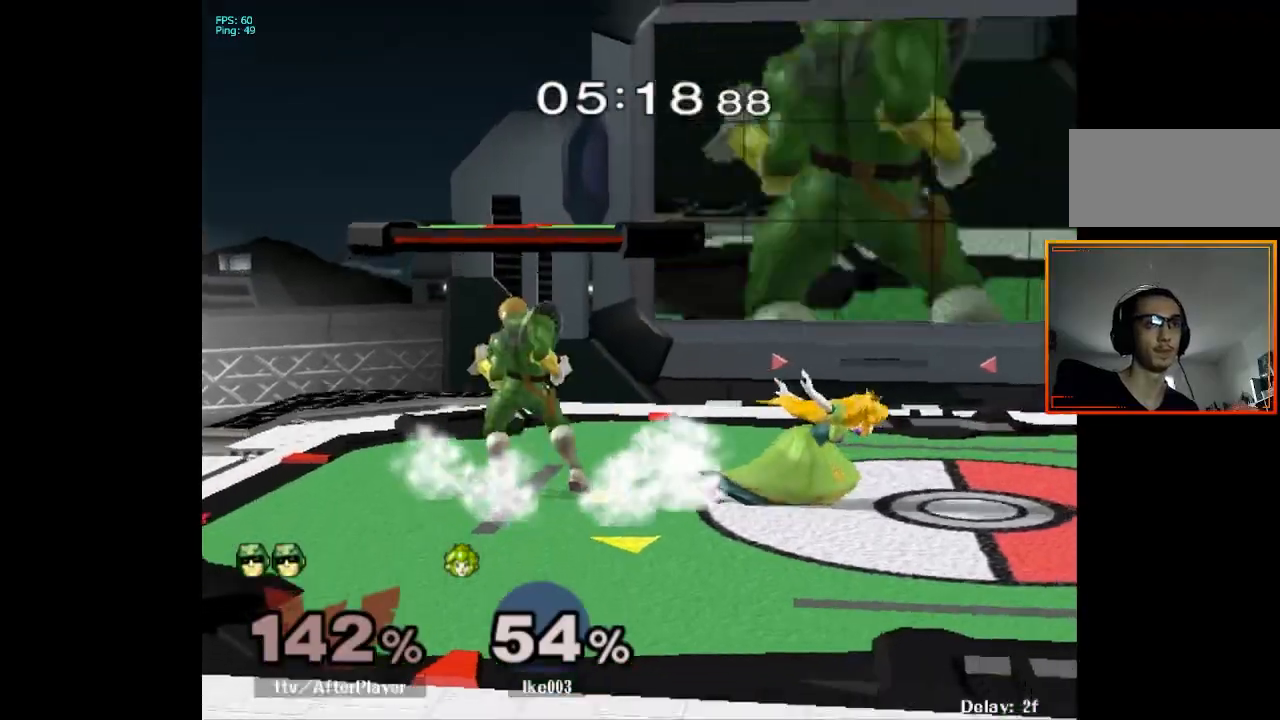
{"buttons": [], "left_stick": "center", "right_stick": "center", "events": [[67, "left_stick", "right"], [117, "X", "down"], [133, "Z", "down"], [133, "left_stick", "center"], [150, "X", "up"], [217, "Z", "up"], [233, "left_stick", "down"], [333, "left_stick", "center"], [383, "left_stick", "down"], [467, "left_stick", "center"]]}
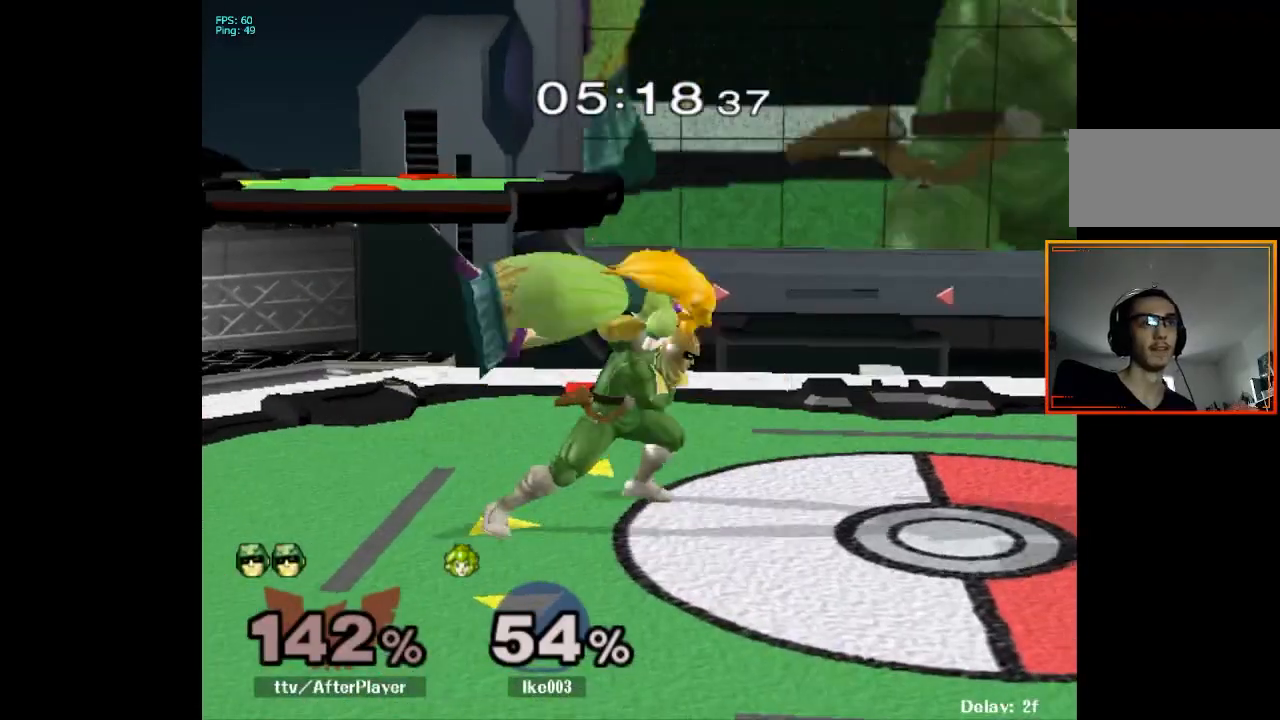
{"buttons": ["X"], "left_stick": "right", "right_stick": "center", "events": [[33, "left_stick", "down"], [200, "left_stick", "center"], [483, "X", "down"], [483, "left_stick", "right"]]}
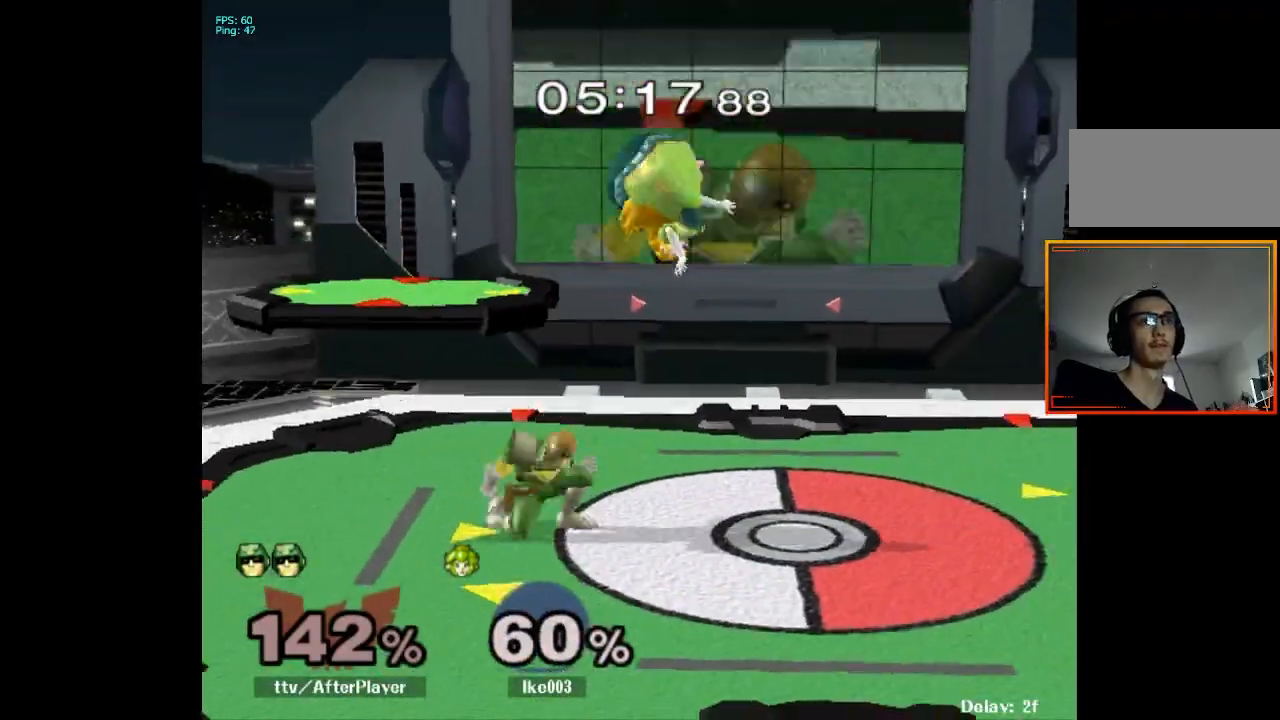
{"buttons": ["L1"], "left_stick": "center", "right_stick": "center", "events": [[33, "X", "up"], [167, "B", "down"], [183, "B", "up"], [200, "left_stick", "up-left"], [333, "left_stick", "up-right"], [383, "left_stick", "down-right"], [400, "L1", "down"], [500, "left_stick", "center"]]}
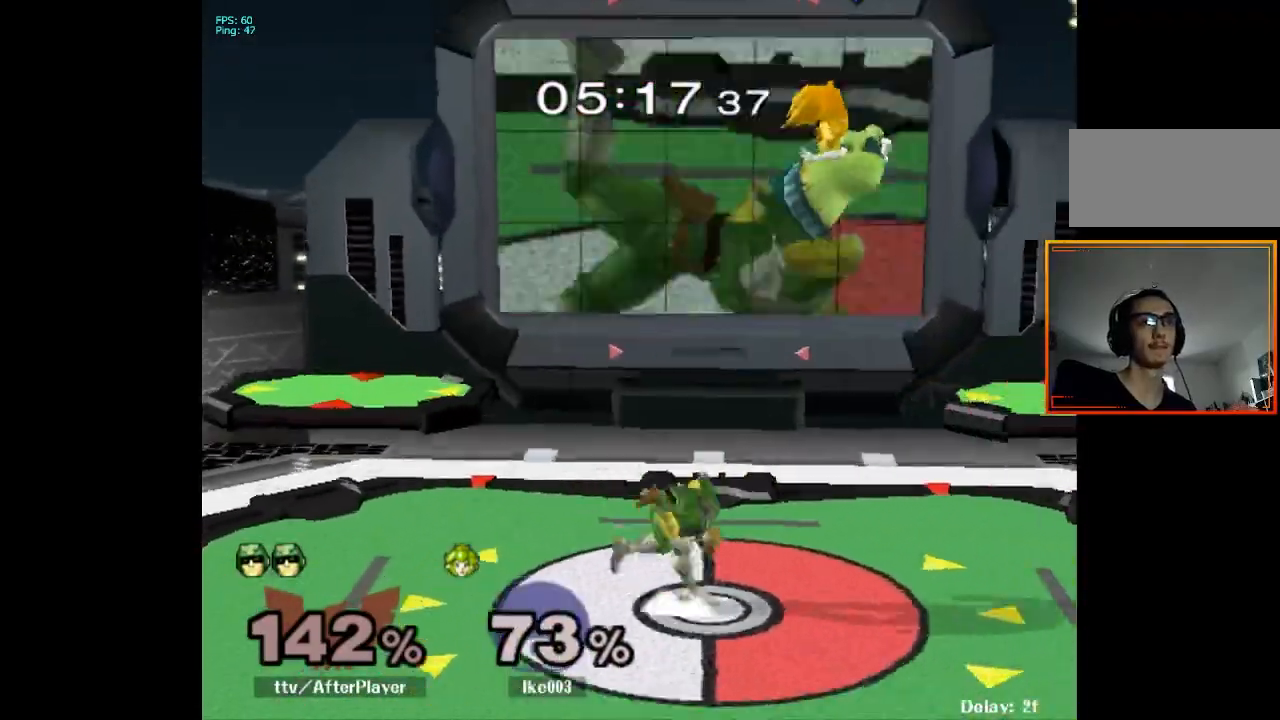
{"buttons": [], "left_stick": "up", "right_stick": "center", "events": [[33, "L1", "up"], [133, "left_stick", "right"], [200, "left_stick", "up-right"], [217, "X", "down"], [350, "A", "down"], [367, "left_stick", "up"], [383, "X", "up"], [500, "A", "up"]]}
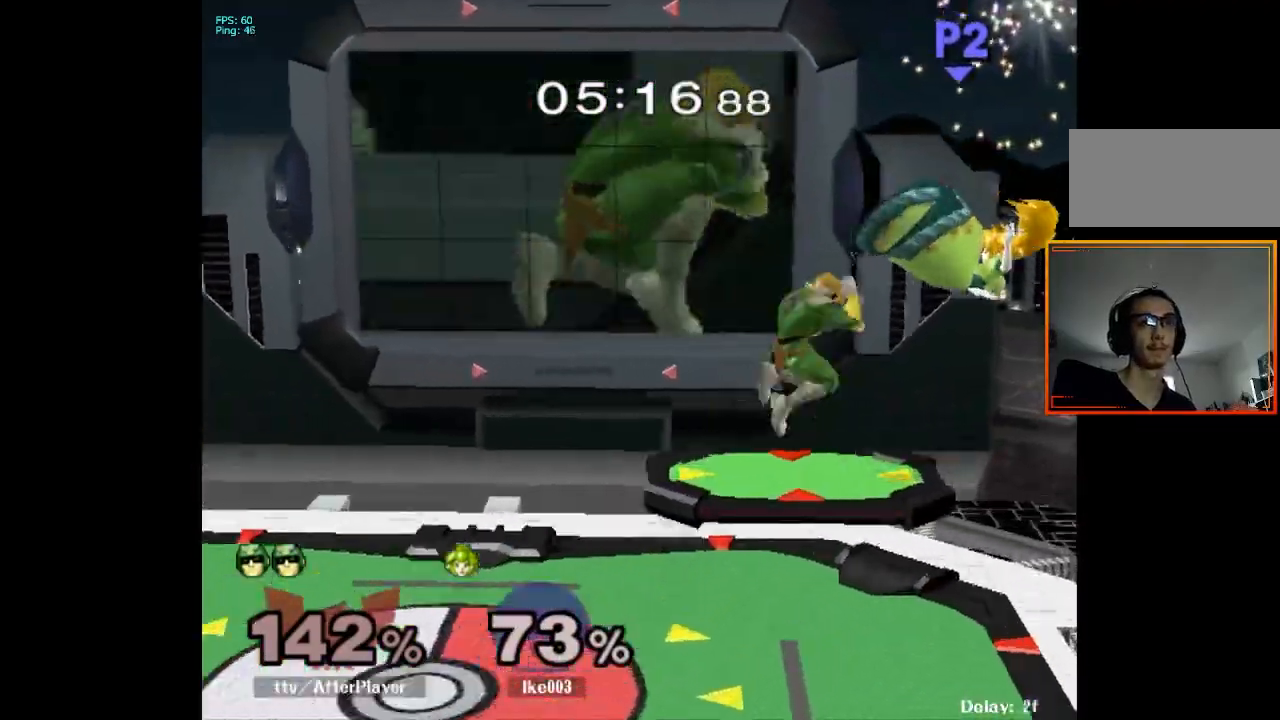
{"buttons": [], "left_stick": "center", "right_stick": "center", "events": [[133, "left_stick", "up-right"], [383, "left_stick", "center"]]}
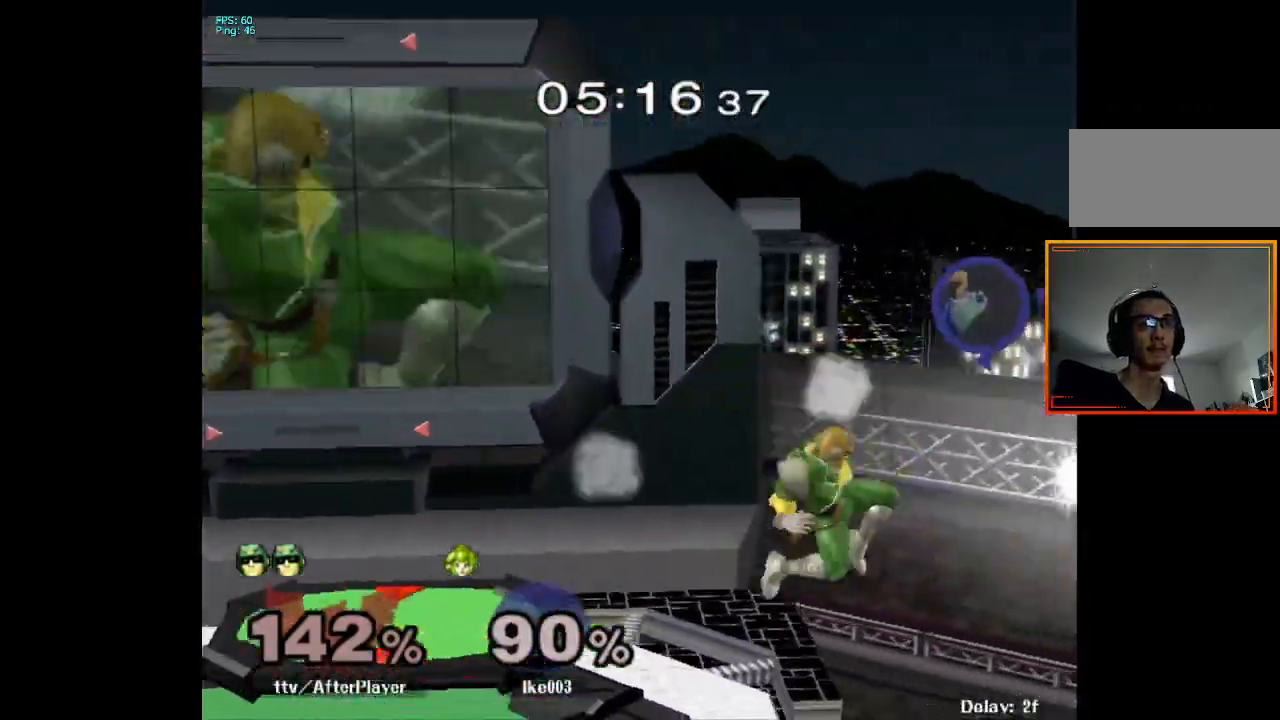
{"buttons": [], "left_stick": "left", "right_stick": "center", "events": [[33, "left_stick", "left"], [150, "X", "down"], [333, "X", "up"]]}
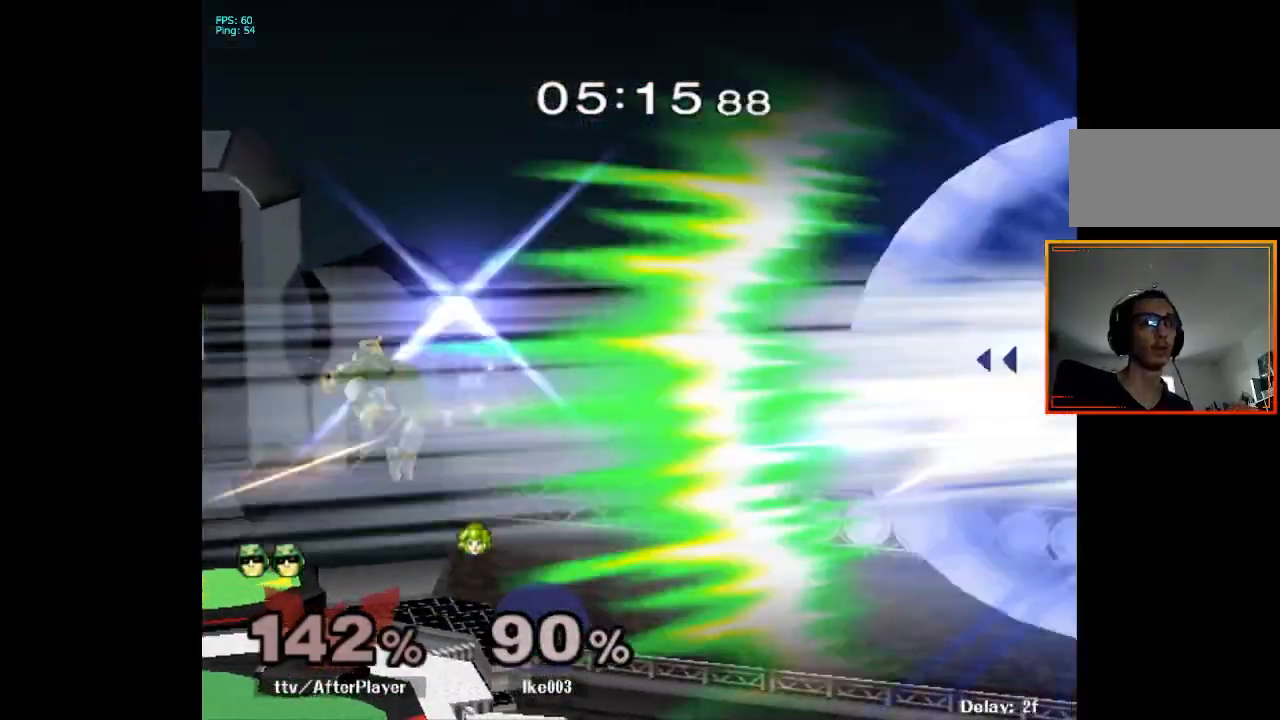
{"buttons": [], "left_stick": "center", "right_stick": "center", "events": [[167, "L1", "down"], [167, "left_stick", "down"], [250, "left_stick", "center"], [267, "L1", "up"]]}
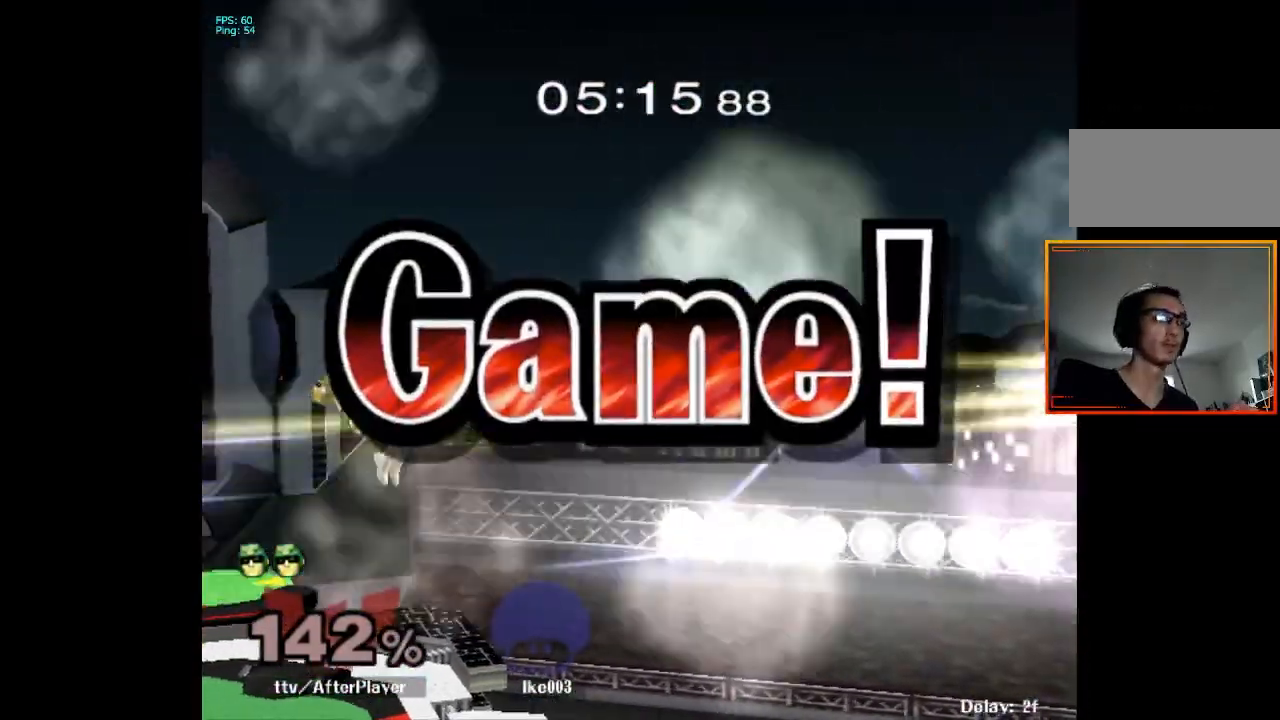
{"buttons": ["L1"], "left_stick": "down-left", "right_stick": "center", "events": [[483, "left_stick", "down-left"], [500, "L1", "down"]]}
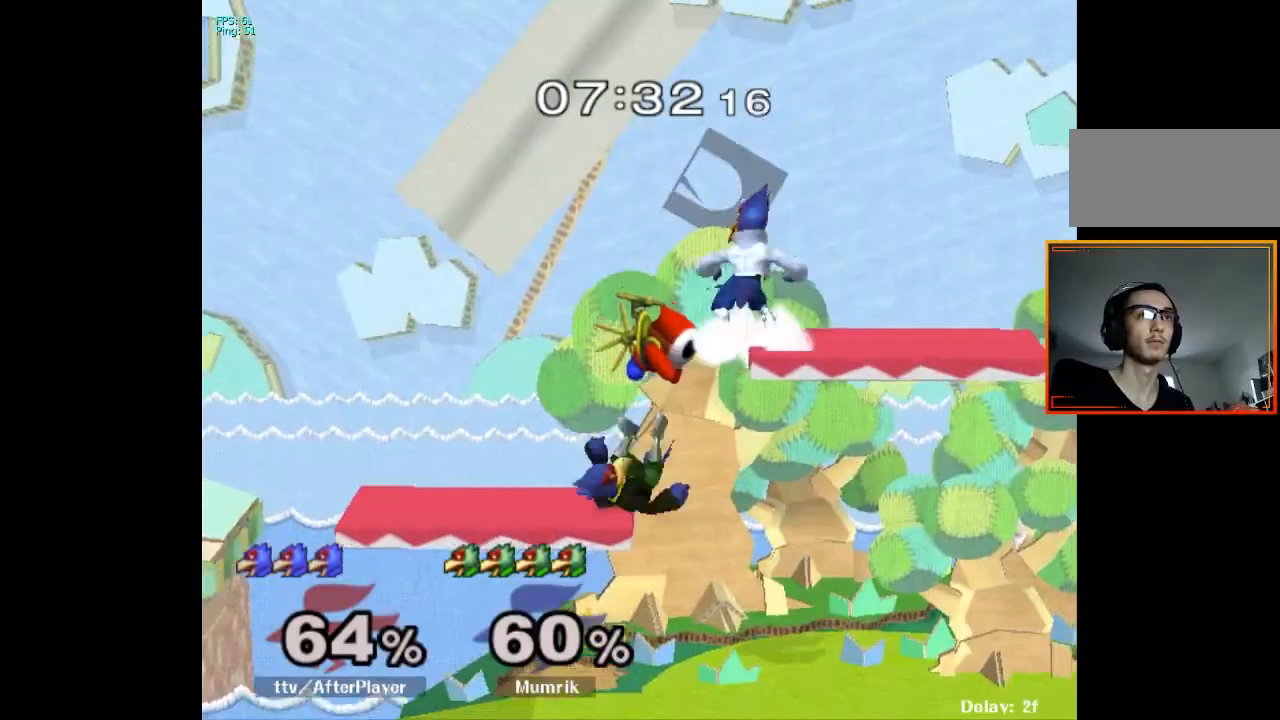
{"buttons": ["L1"], "left_stick": "center", "right_stick": "center", "events": [[17, "left_stick", "center"], [67, "L1", "up"], [267, "left_stick", "left"], [400, "left_stick", "down"], [467, "L1", "down"], [500, "left_stick", "center"]]}
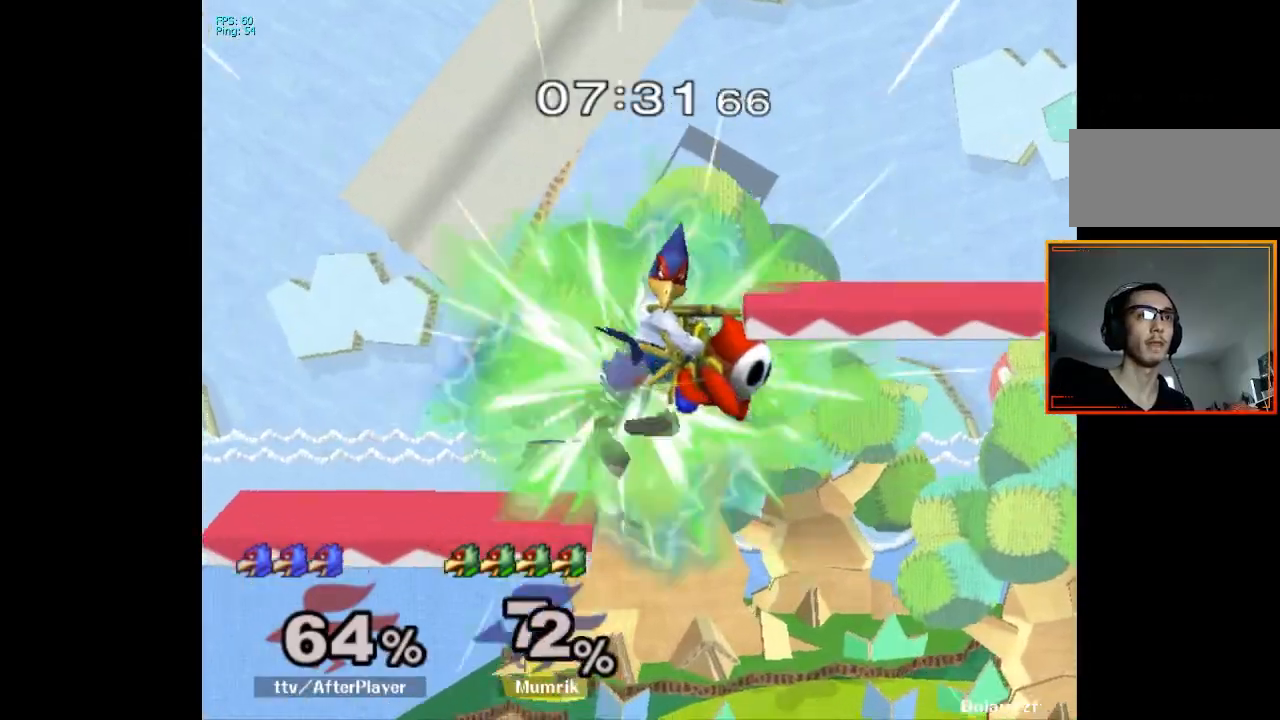
{"buttons": [], "left_stick": "center", "right_stick": "center", "events": [[17, "left_stick", "down"], [50, "left_stick", "center"], [83, "L1", "up"], [100, "L1", "down"], [183, "L1", "up"], [267, "L1", "down"], [283, "L1", "up"]]}
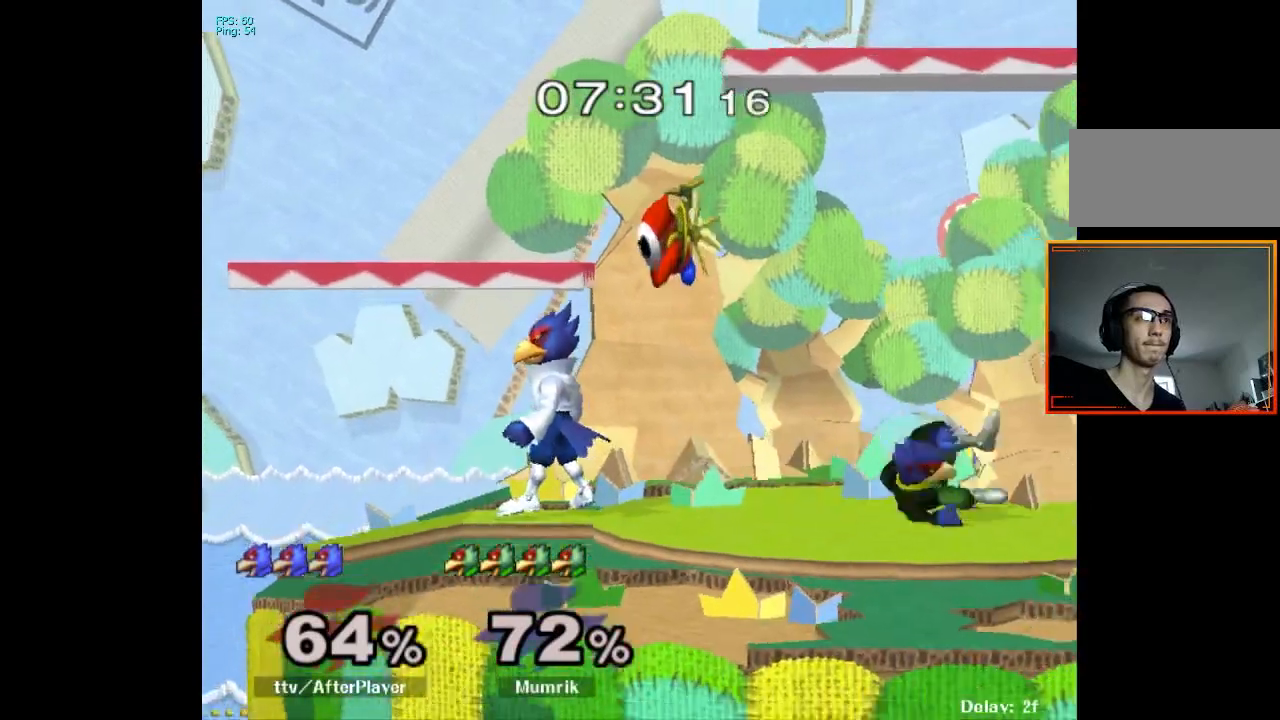
{"buttons": [], "left_stick": "up-right", "right_stick": "center", "events": [[33, "left_stick", "right"], [167, "X", "down"], [200, "X", "up"], [317, "right_stick", "down"], [367, "left_stick", "up-right"], [367, "right_stick", "center"]]}
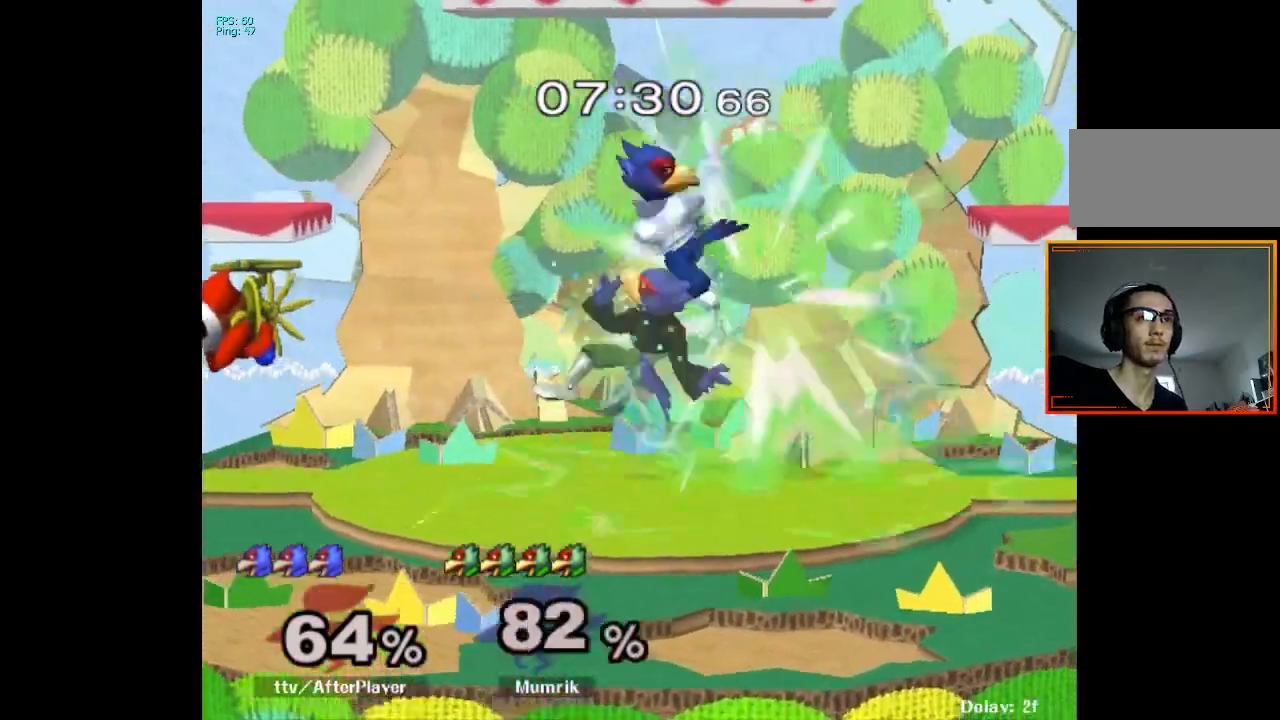
{"buttons": ["B"], "left_stick": "down", "right_stick": "center", "events": [[67, "L1", "down"], [67, "left_stick", "down"], [183, "L1", "up"], [200, "left_stick", "center"], [300, "left_stick", "down"], [450, "B", "down"]]}
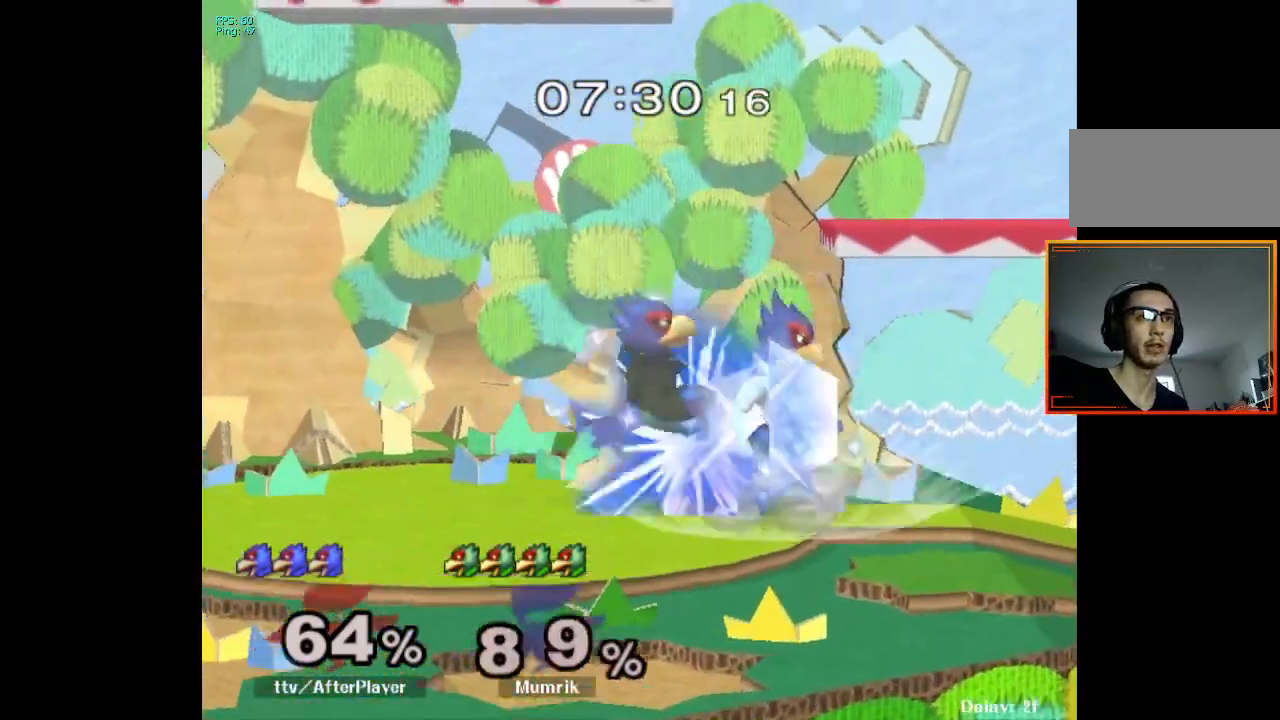
{"buttons": [], "left_stick": "left", "right_stick": "center", "events": [[17, "A", "down"], [33, "B", "up"], [67, "X", "down"], [83, "A", "up"], [117, "X", "up"], [133, "L1", "down"], [150, "left_stick", "down-left"], [250, "L1", "up"], [250, "left_stick", "center"], [383, "left_stick", "left"]]}
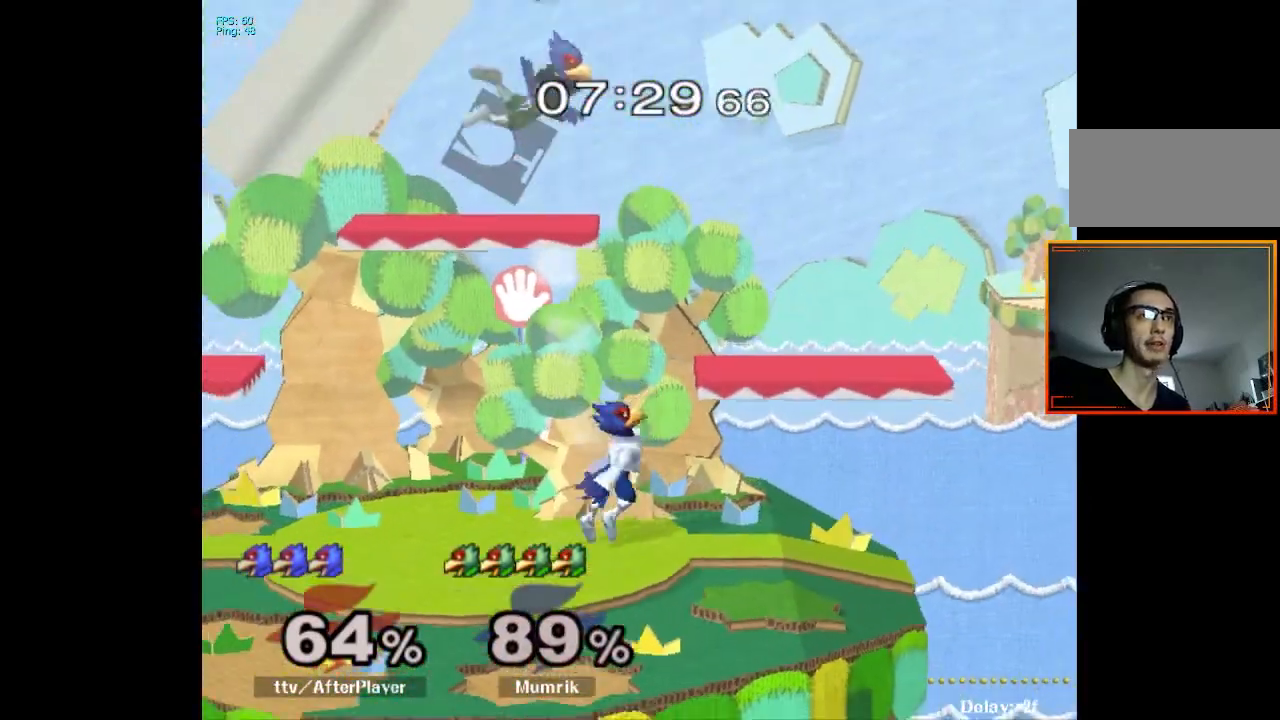
{"buttons": [], "left_stick": "left", "right_stick": "center", "events": [[33, "left_stick", "center"], [183, "X", "down"], [300, "left_stick", "left"], [333, "A", "down"], [367, "X", "up"], [467, "A", "up"]]}
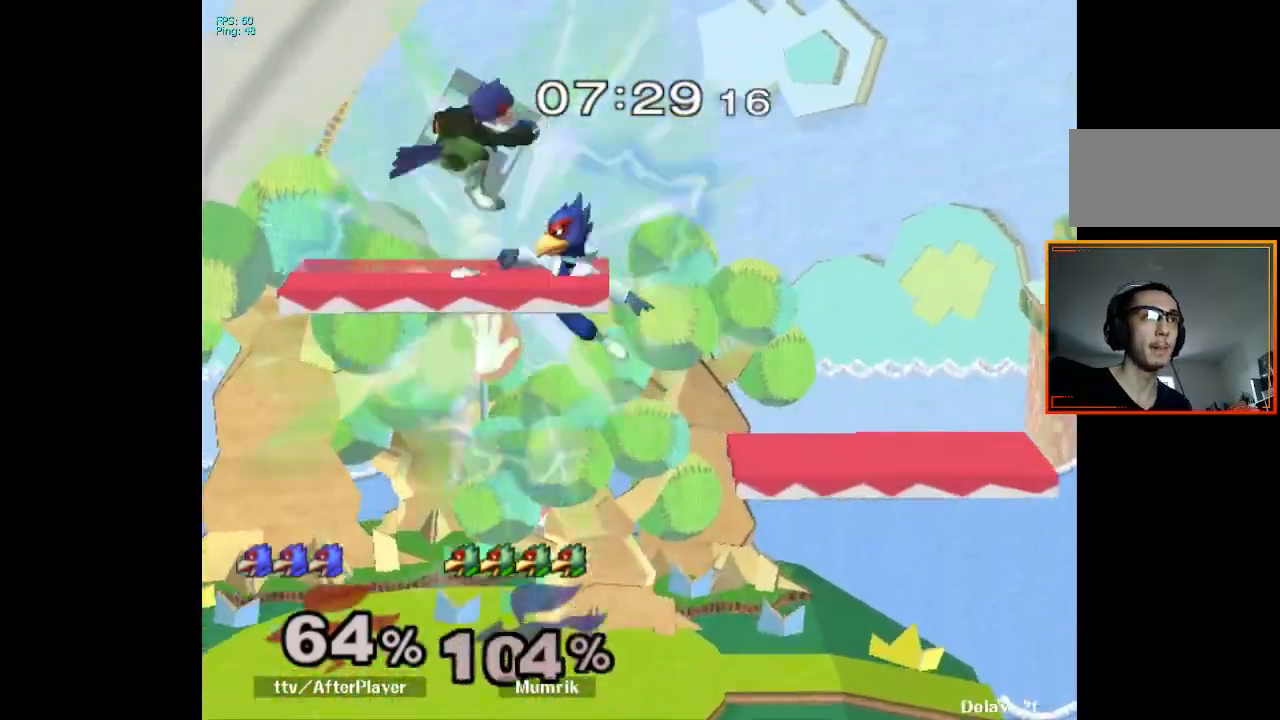
{"buttons": [], "left_stick": "left", "right_stick": "center", "events": [[250, "L1", "down"], [283, "left_stick", "down"], [333, "L1", "up"], [367, "left_stick", "center"], [450, "left_stick", "left"]]}
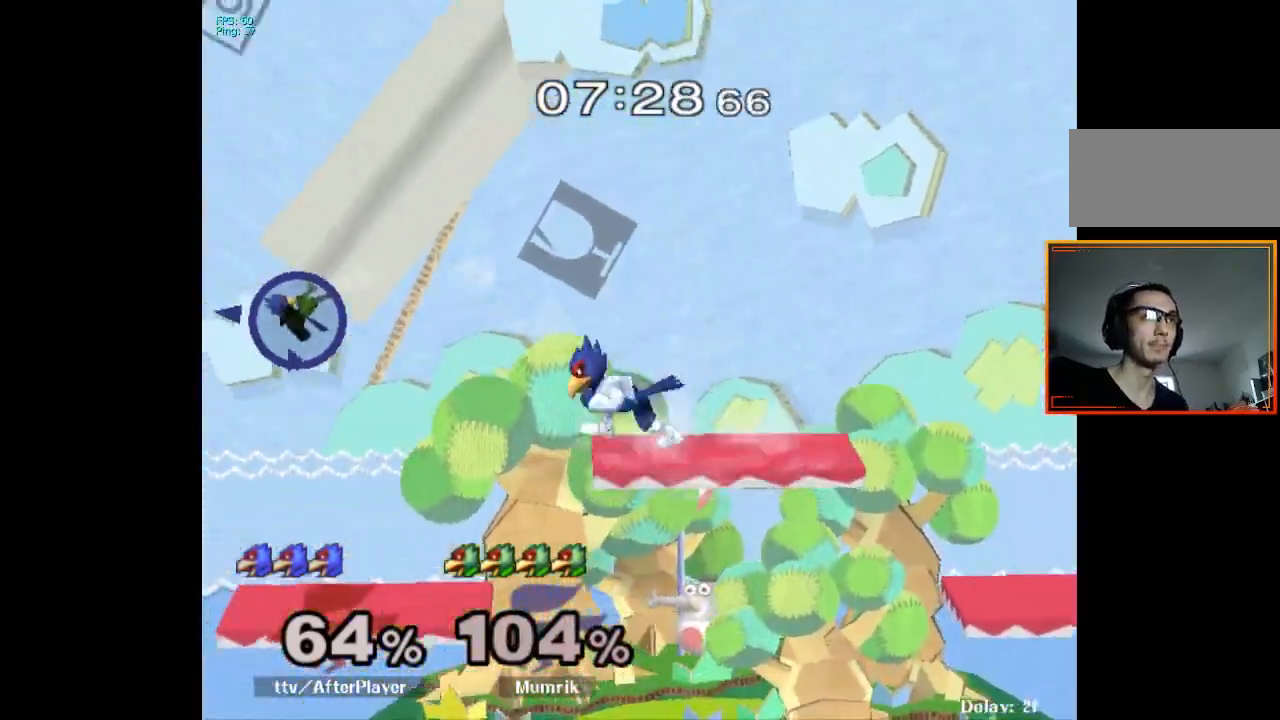
{"buttons": [], "left_stick": "center", "right_stick": "center", "events": [[33, "X", "down"], [67, "X", "up"], [117, "left_stick", "center"], [250, "B", "down"], [300, "B", "up"], [333, "left_stick", "down"], [500, "left_stick", "center"]]}
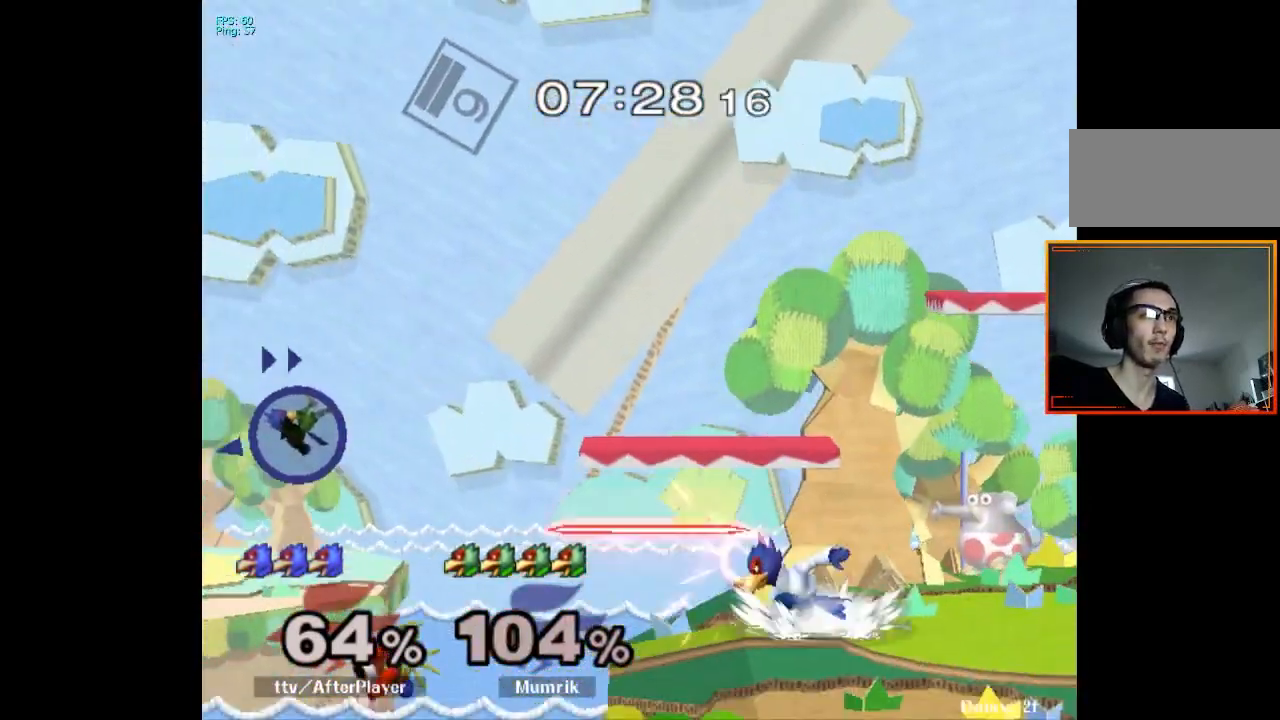
{"buttons": [], "left_stick": "center", "right_stick": "center", "events": []}
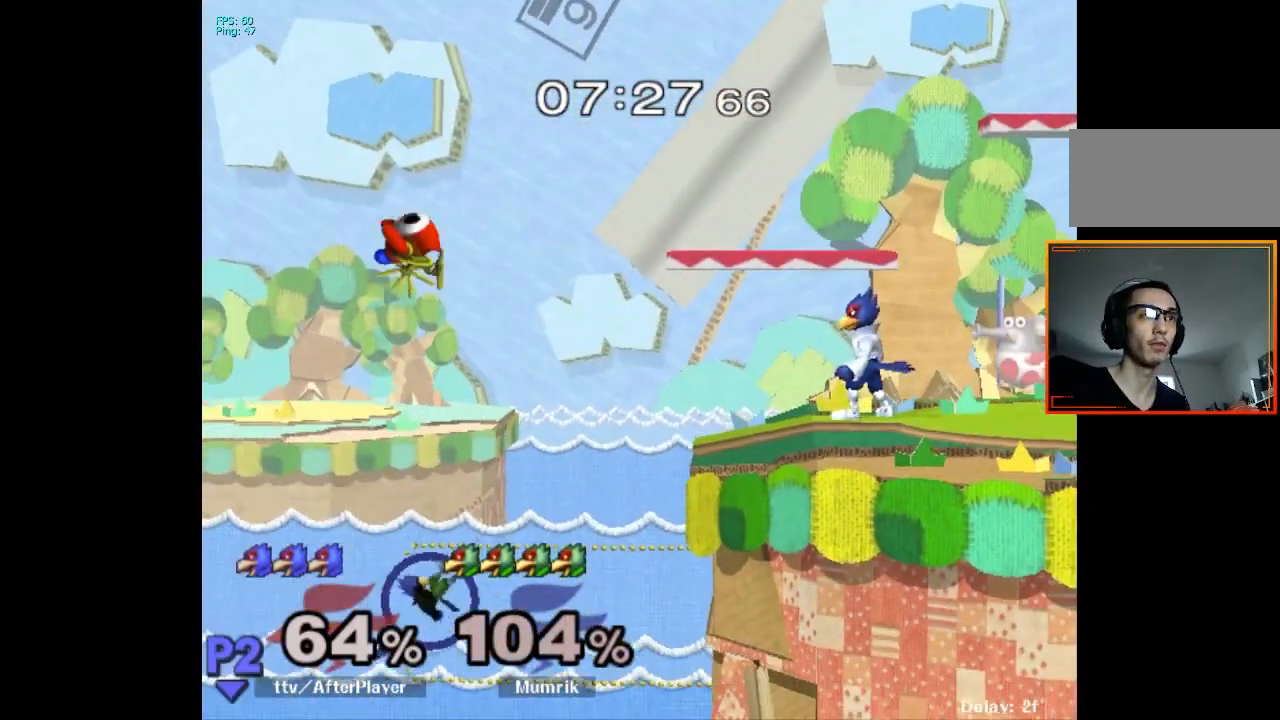
{"buttons": [], "left_stick": "left", "right_stick": "center", "events": [[250, "left_stick", "left"]]}
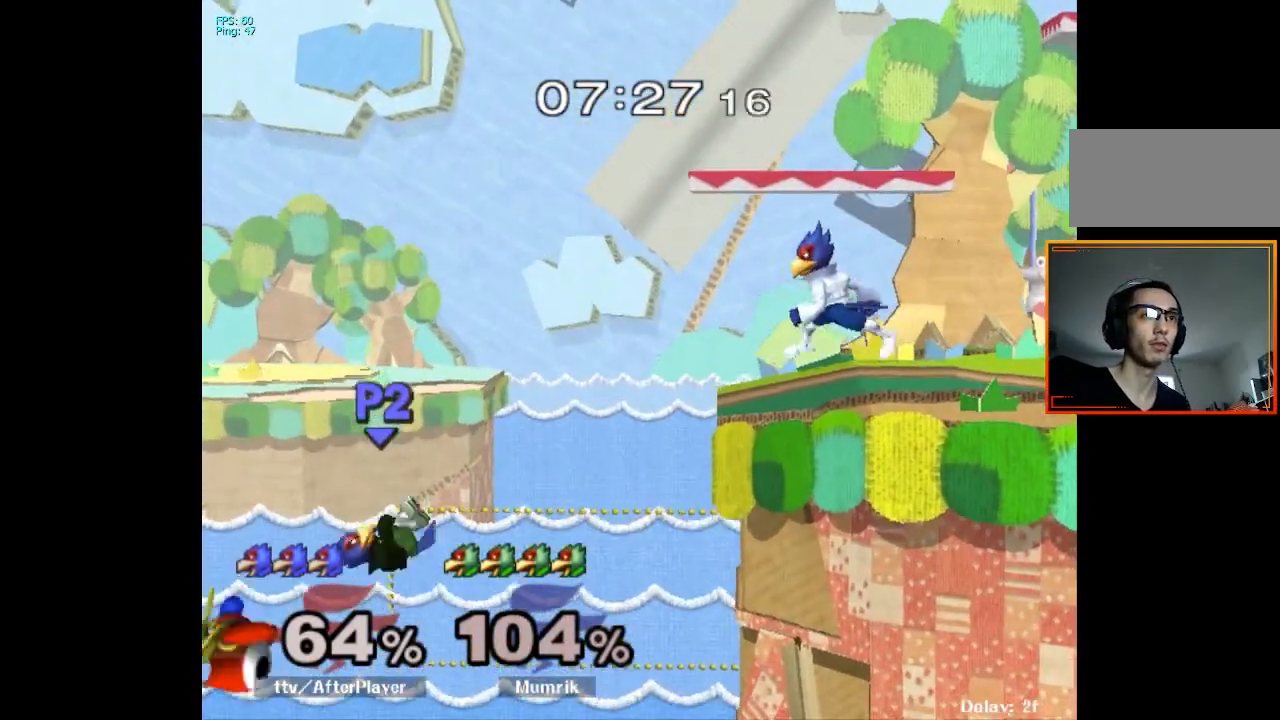
{"buttons": [], "left_stick": "down", "right_stick": "center", "events": [[100, "left_stick", "down"]]}
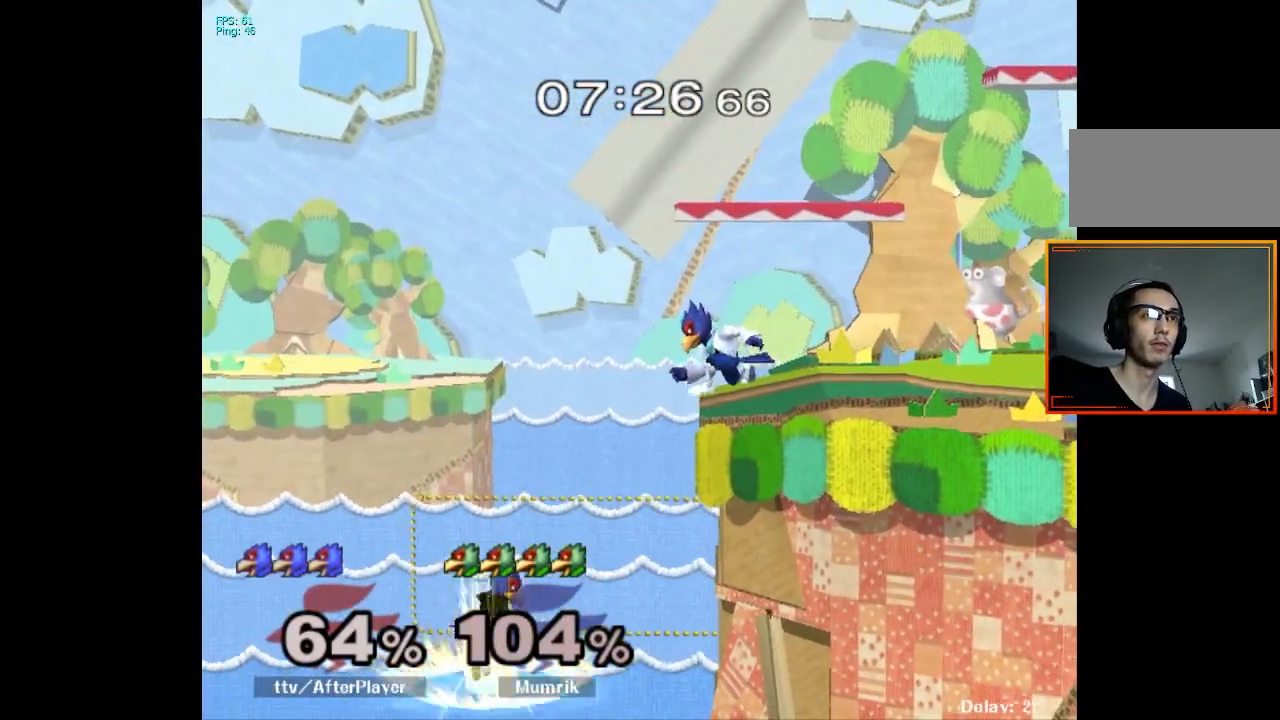
{"buttons": [], "left_stick": "up", "right_stick": "center", "events": [[50, "left_stick", "center"], [217, "X", "down"], [250, "X", "up"], [500, "left_stick", "up"]]}
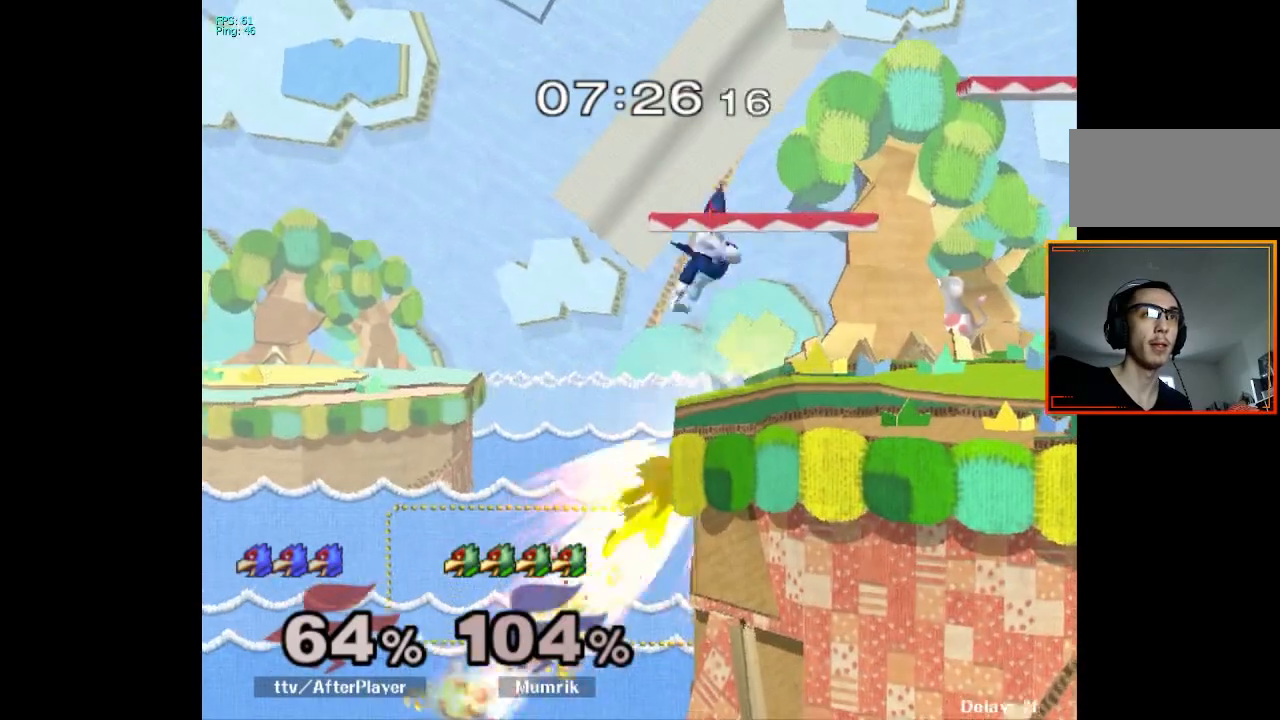
{"buttons": [], "left_stick": "center", "right_stick": "center", "events": [[150, "left_stick", "down"], [183, "L1", "down"], [267, "left_stick", "center"], [283, "L1", "up"]]}
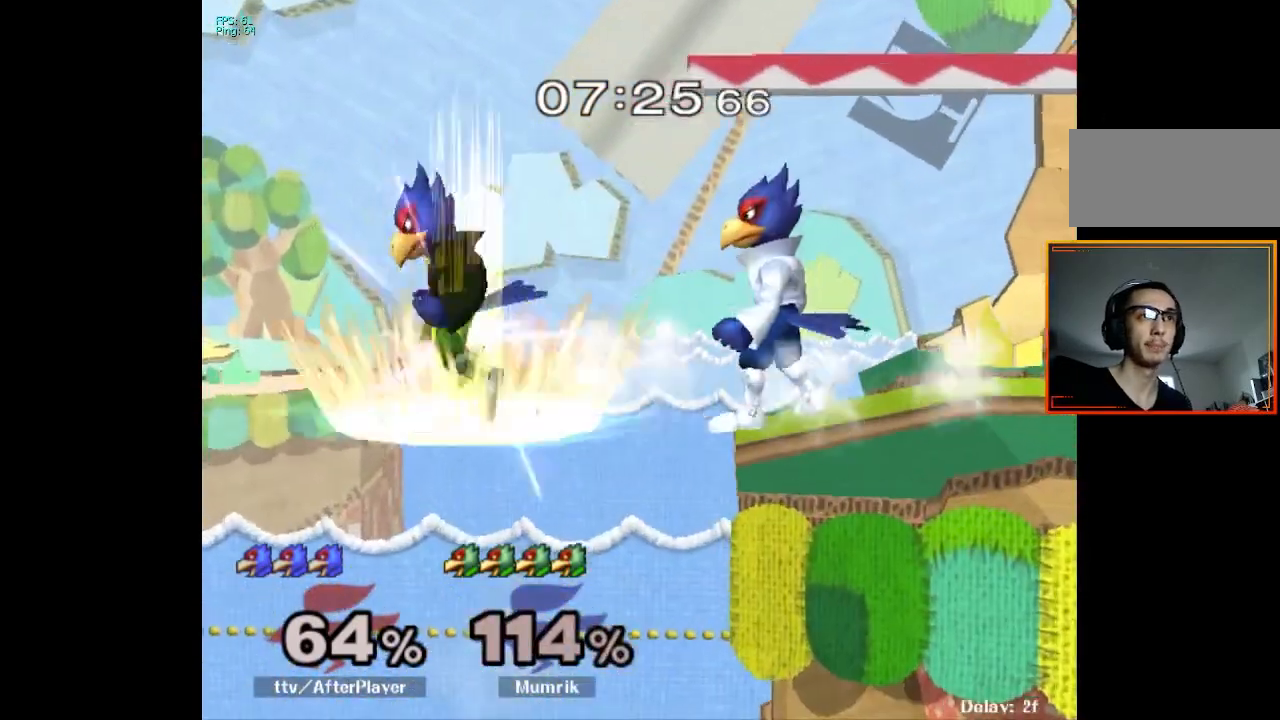
{"buttons": [], "left_stick": "center", "right_stick": "center", "events": [[267, "X", "down"], [300, "X", "up"]]}
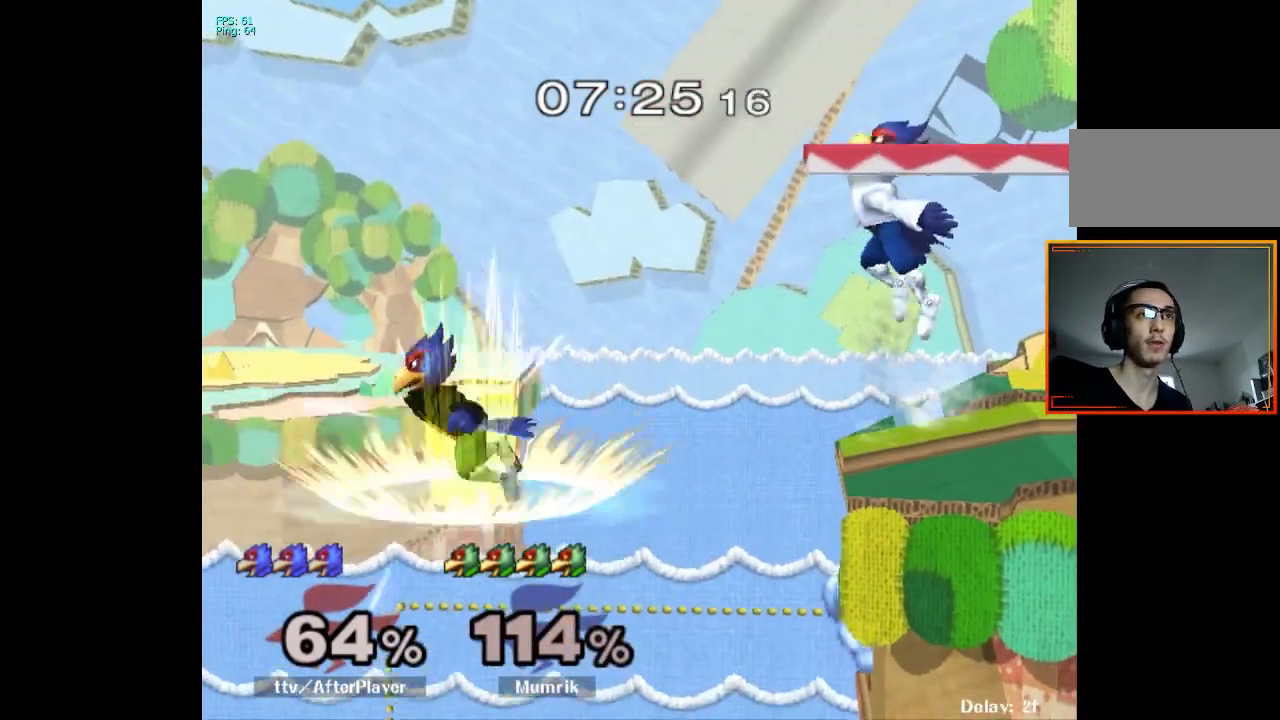
{"buttons": [], "left_stick": "center", "right_stick": "center", "events": [[17, "right_stick", "down"], [50, "left_stick", "up-right"], [67, "right_stick", "center"], [167, "L1", "down"], [233, "left_stick", "down-right"], [283, "L1", "up"], [350, "left_stick", "center"]]}
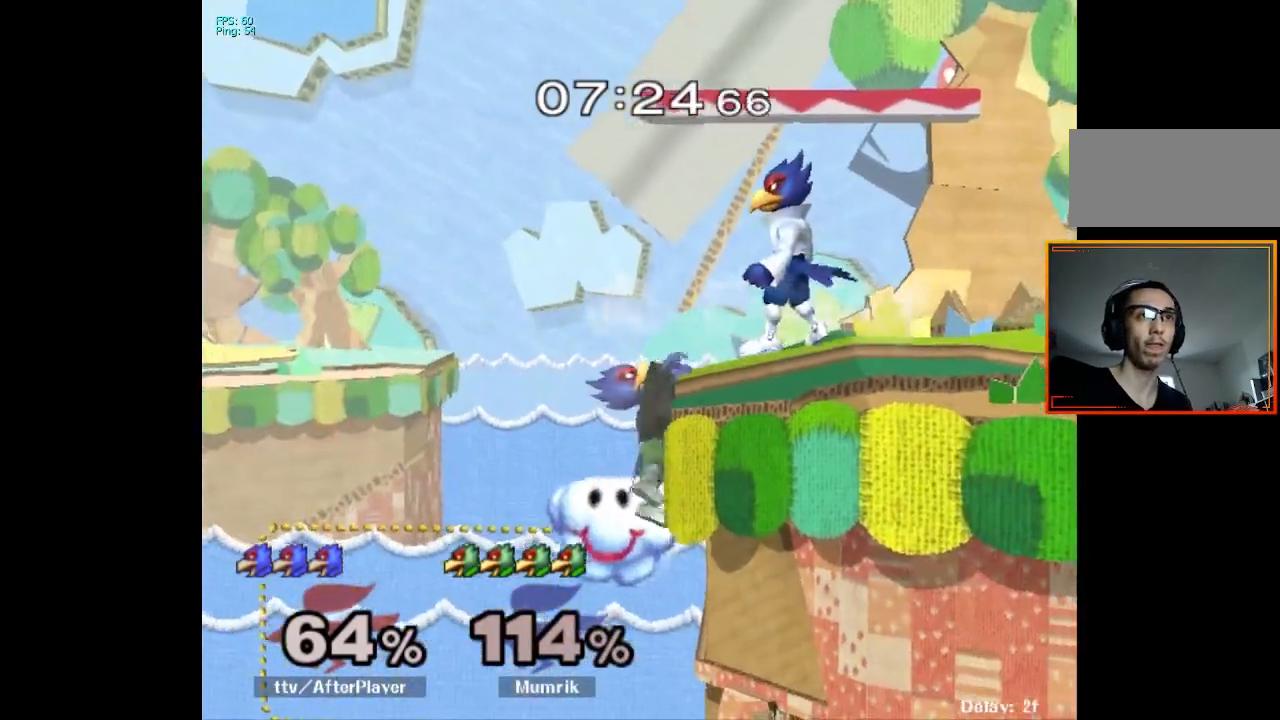
{"buttons": [], "left_stick": "left", "right_stick": "center", "events": [[33, "left_stick", "right"], [200, "X", "down"], [233, "X", "up"], [233, "left_stick", "left"]]}
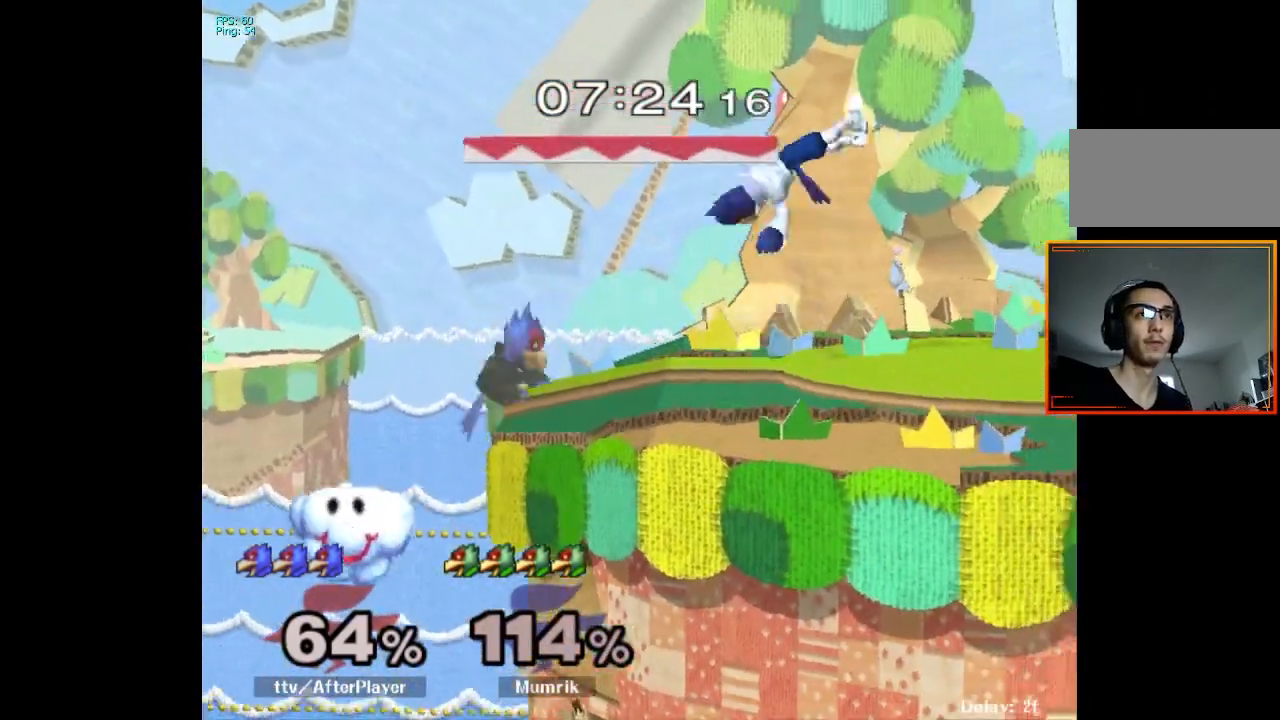
{"buttons": ["L1"], "left_stick": "down", "right_stick": "center", "events": [[50, "left_stick", "down"], [100, "left_stick", "center"], [233, "right_stick", "down"], [283, "right_stick", "center"], [350, "left_stick", "down"], [450, "L1", "down"]]}
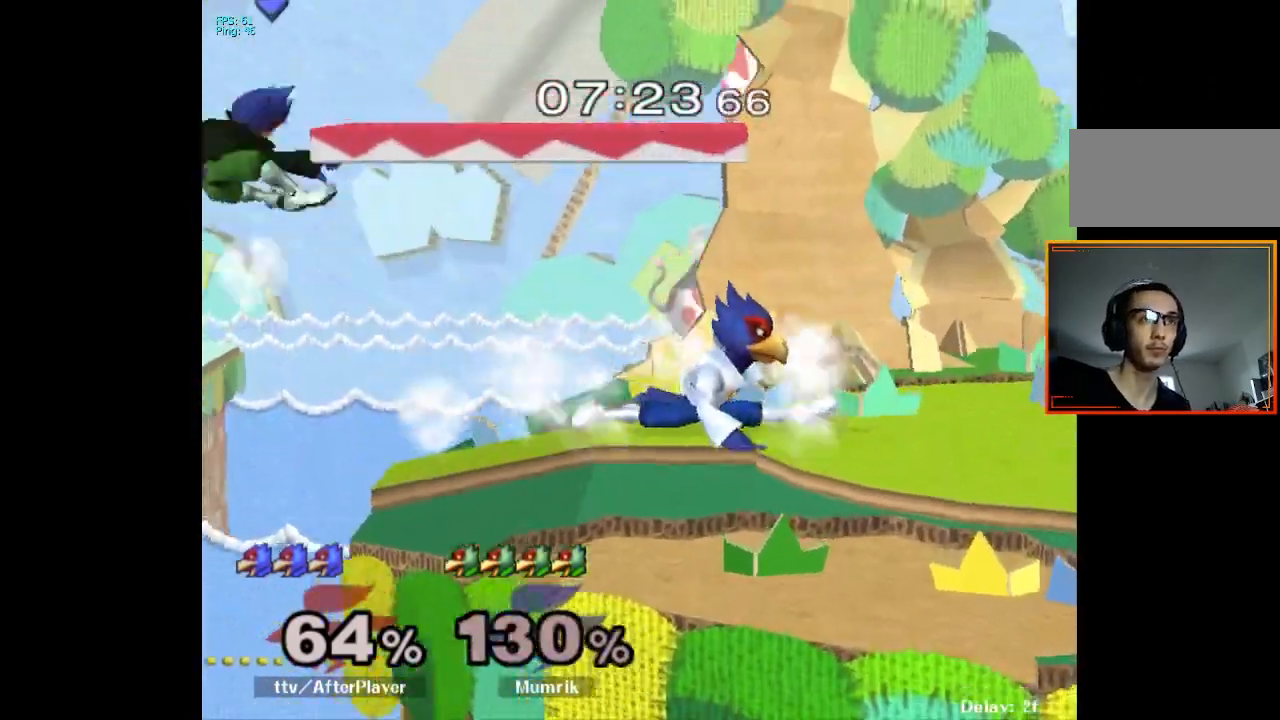
{"buttons": [], "left_stick": "center", "right_stick": "center", "events": [[83, "L1", "up"], [83, "left_stick", "center"]]}
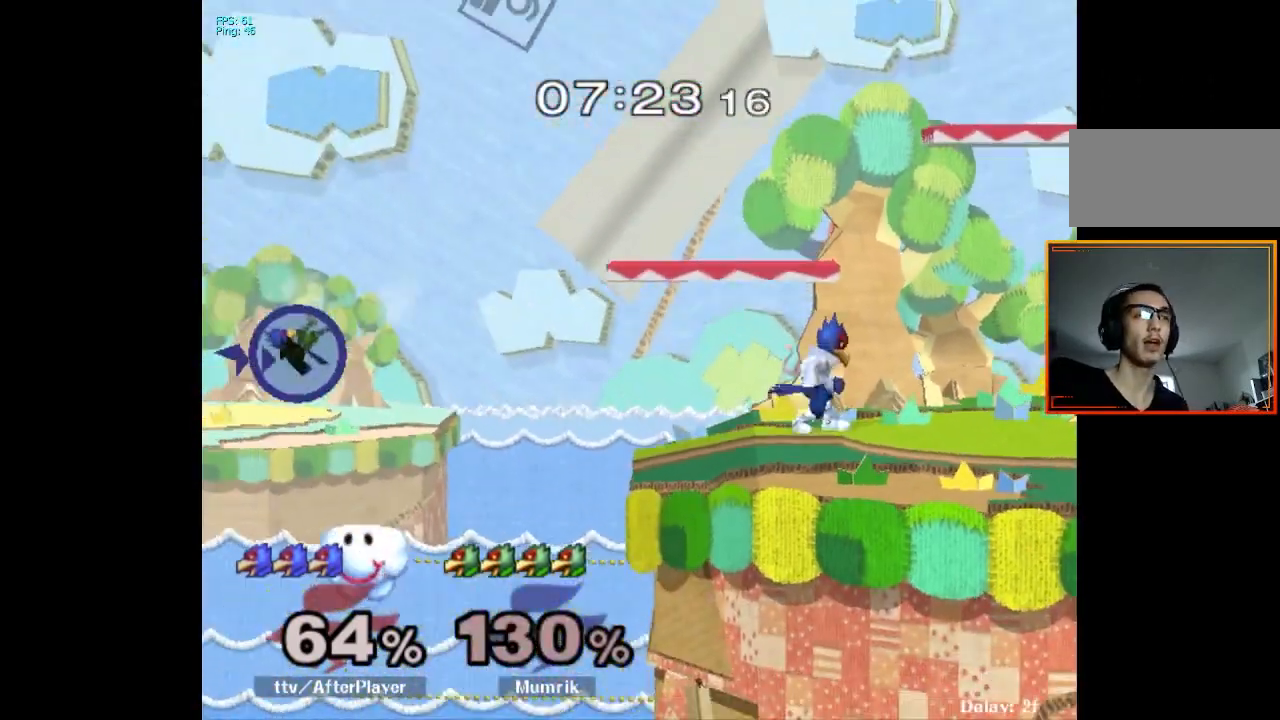
{"buttons": [], "left_stick": "right", "right_stick": "center", "events": [[333, "left_stick", "right"], [450, "X", "down"], [467, "X", "up"]]}
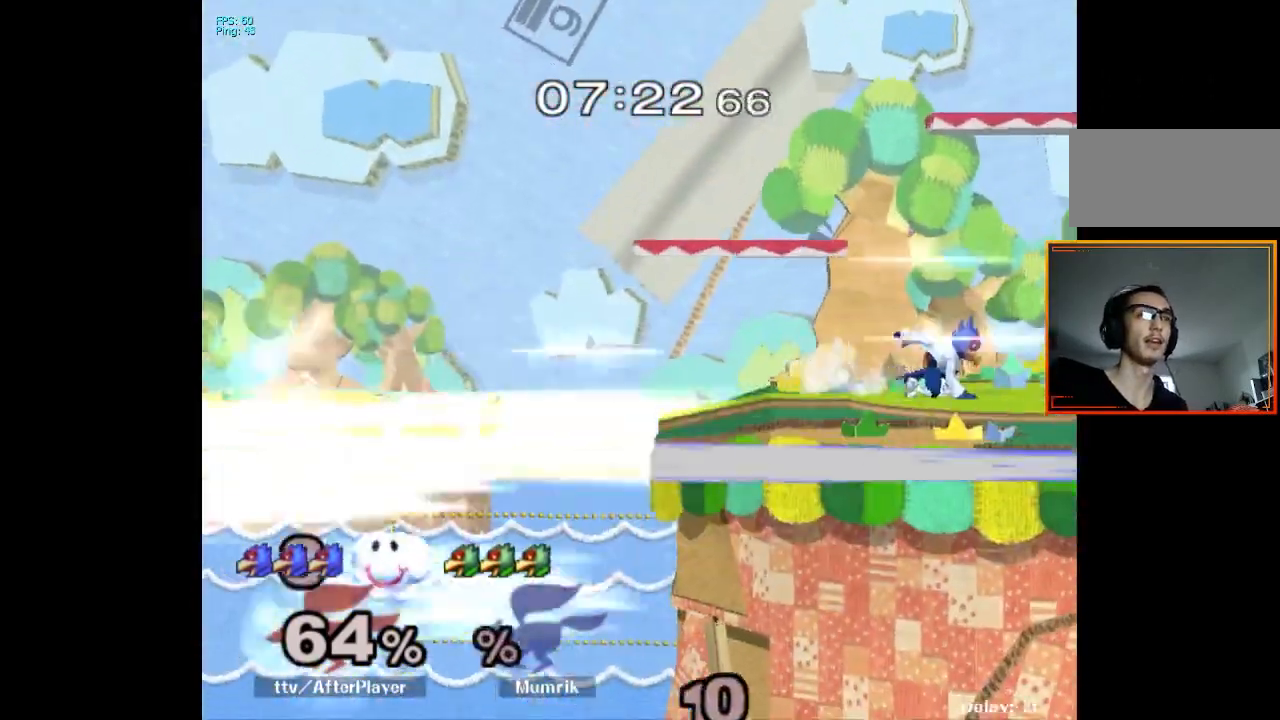
{"buttons": ["L1"], "left_stick": "down", "right_stick": "center", "events": [[183, "right_stick", "left"], [283, "right_stick", "center"], [300, "L1", "down"], [300, "left_stick", "down"], [383, "L1", "up"], [383, "left_stick", "center"], [483, "L1", "down"], [483, "left_stick", "down"]]}
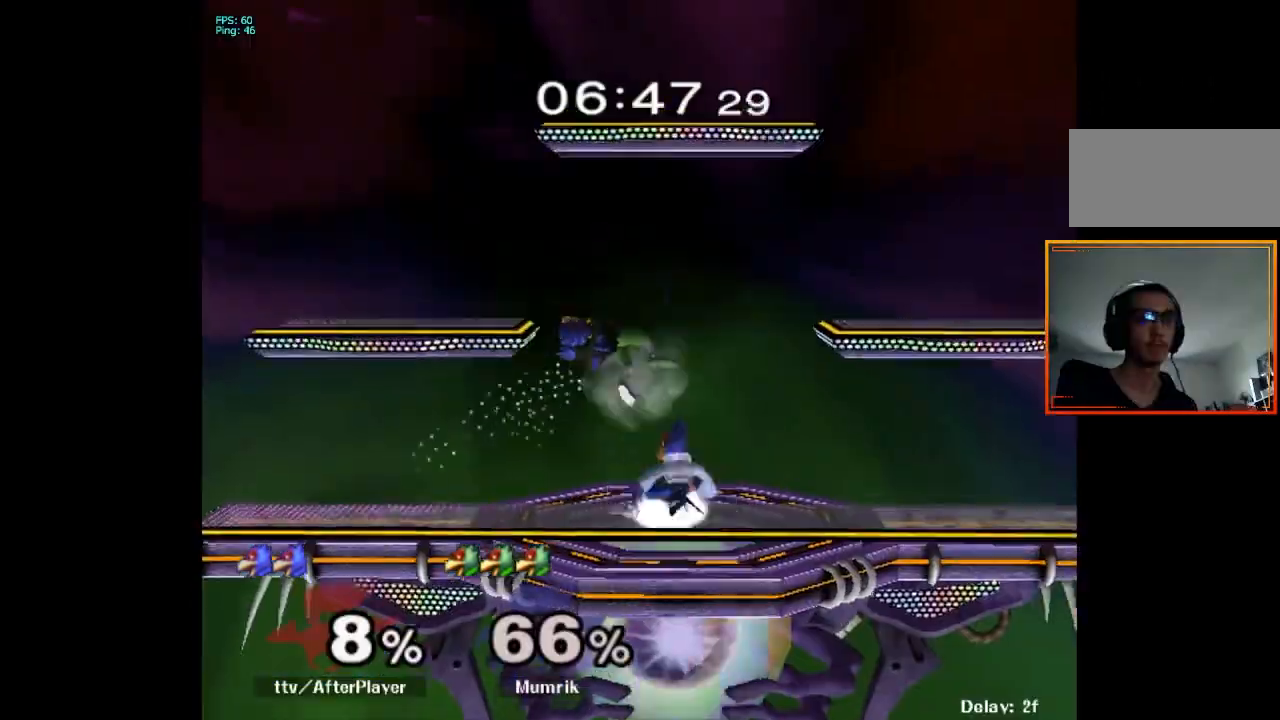
{"buttons": ["L1"], "left_stick": "center", "right_stick": "center", "events": [[67, "L1", "up"], [200, "B", "down"], [267, "A", "down"], [283, "B", "up"], [300, "Y", "down"], [317, "X", "down"], [333, "Y", "up"], [350, "A", "up"], [383, "X", "up"], [417, "L1", "down"], [483, "left_stick", "center"]]}